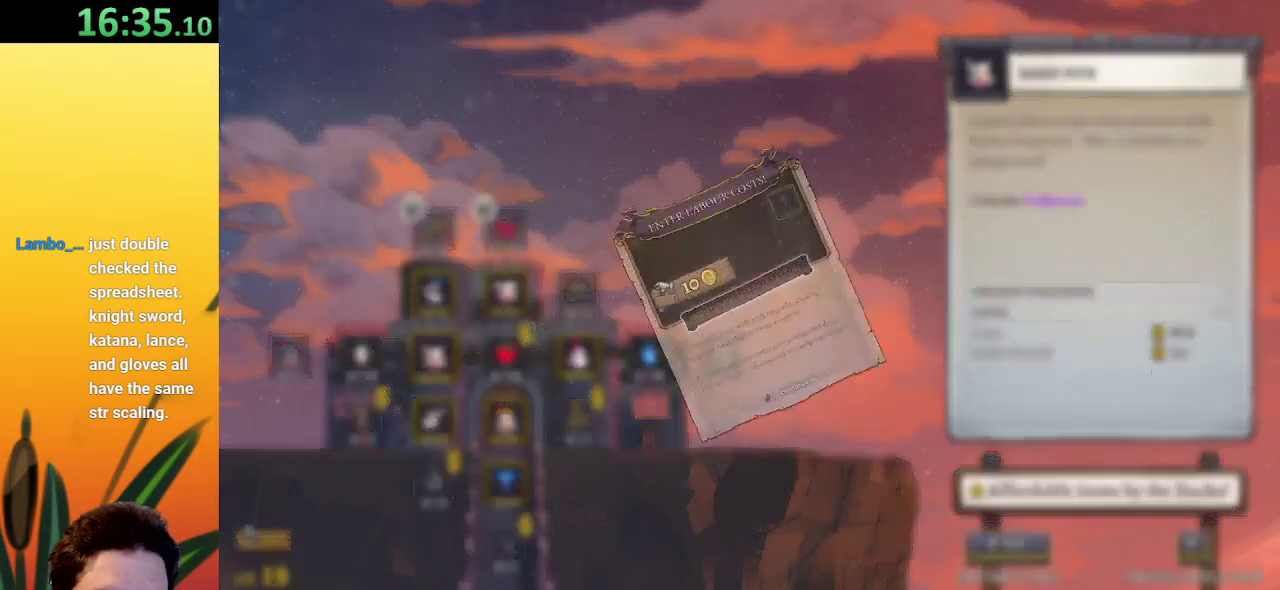
Gameplay with keyboard; each line is a JSON object with the keys held at the frame after it. "events" lists presses ("down") and releases ("up") of "a", "c", "d", "down", "left", "right", "s", "up", "x" and "z" between this image and that frame as [ms after this image, input, new state], when the widget could be followed in between. No other keys are recorded. Mouse input is not recorded.
{"keys": [], "events": [[33, "right", "up"], [133, "right", "down"], [217, "right", "up"]]}
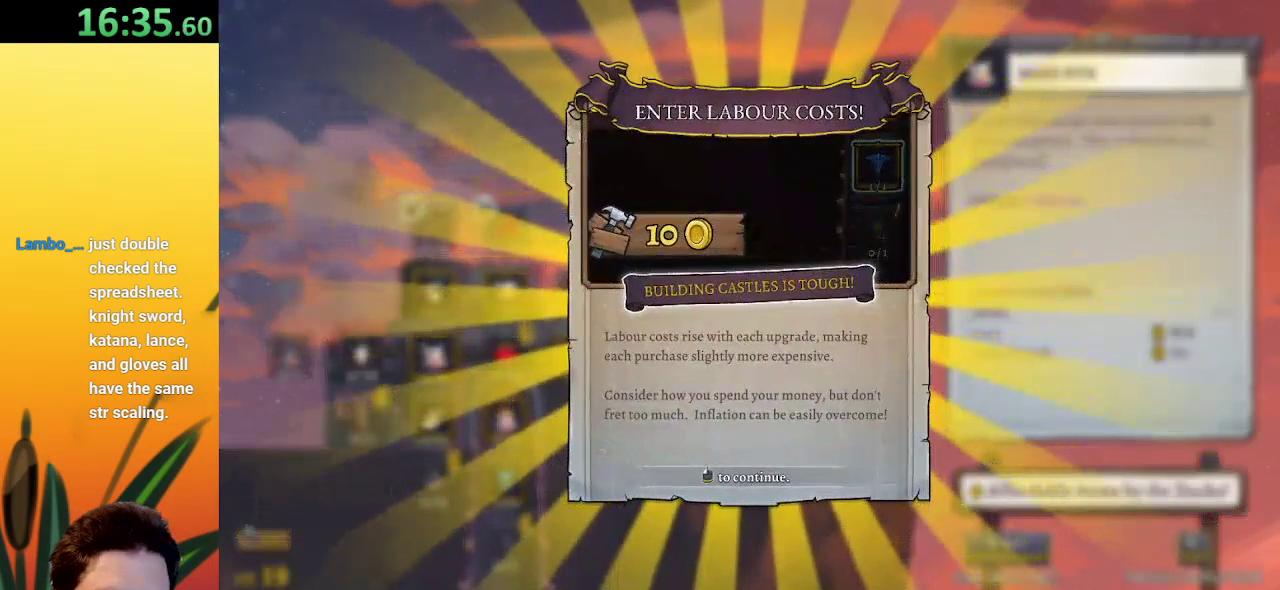
{"keys": [], "events": [[267, "right", "down"], [350, "right", "up"], [450, "right", "down"], [500, "right", "up"]]}
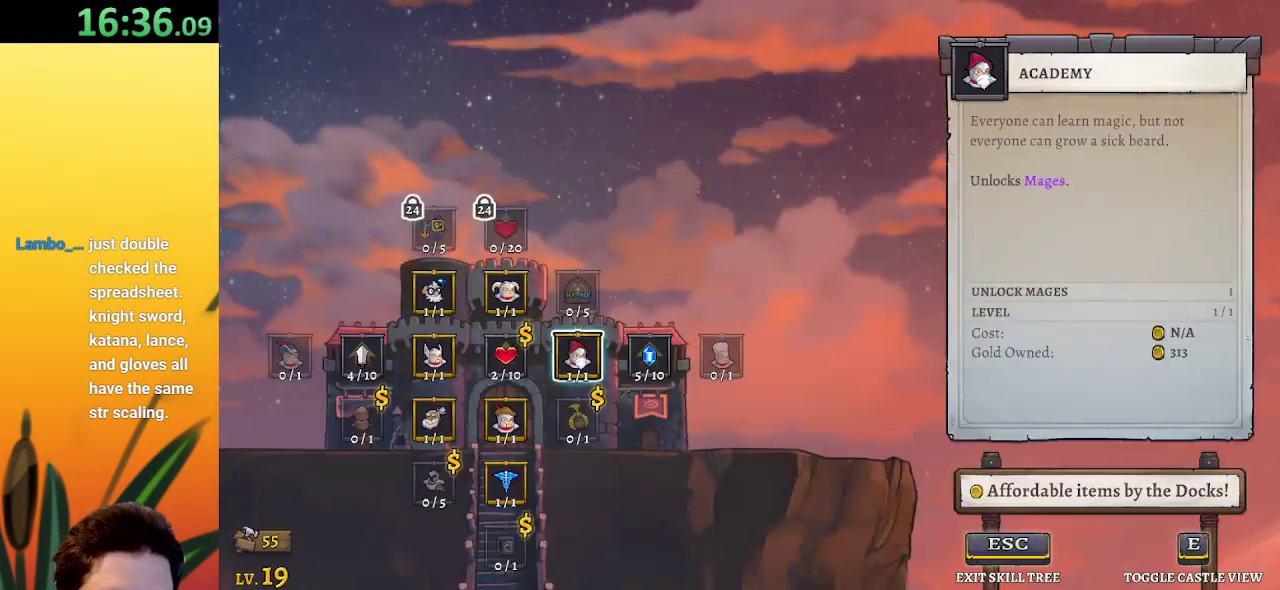
{"keys": ["left"], "events": [[467, "left", "down"]]}
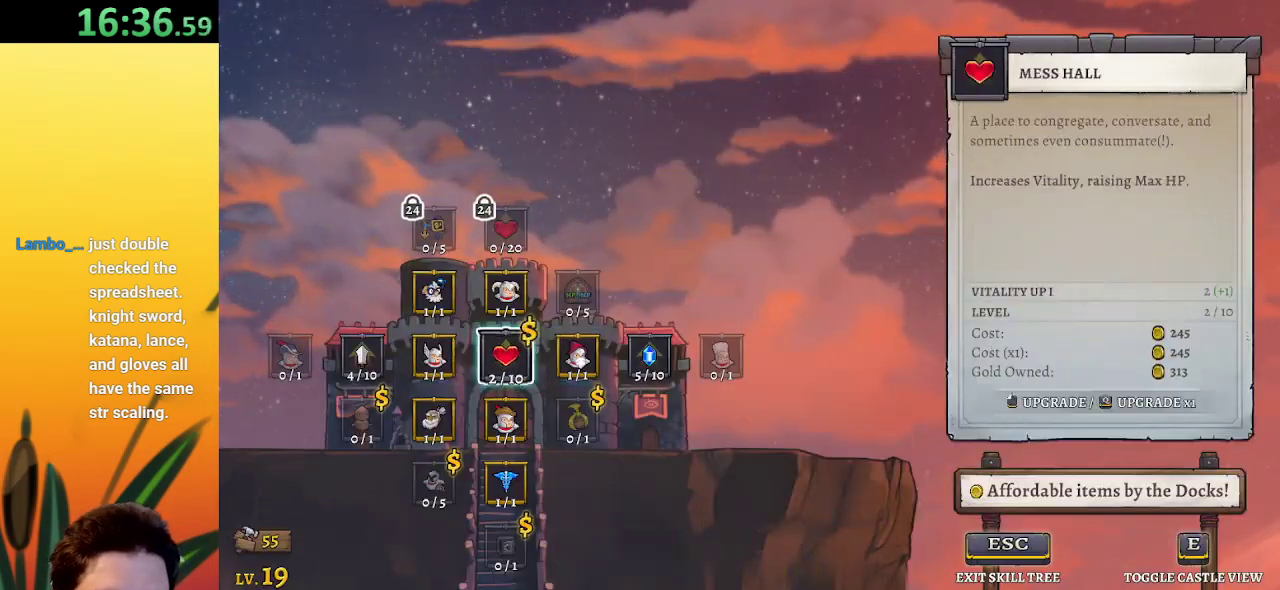
{"keys": [], "events": [[67, "left", "up"]]}
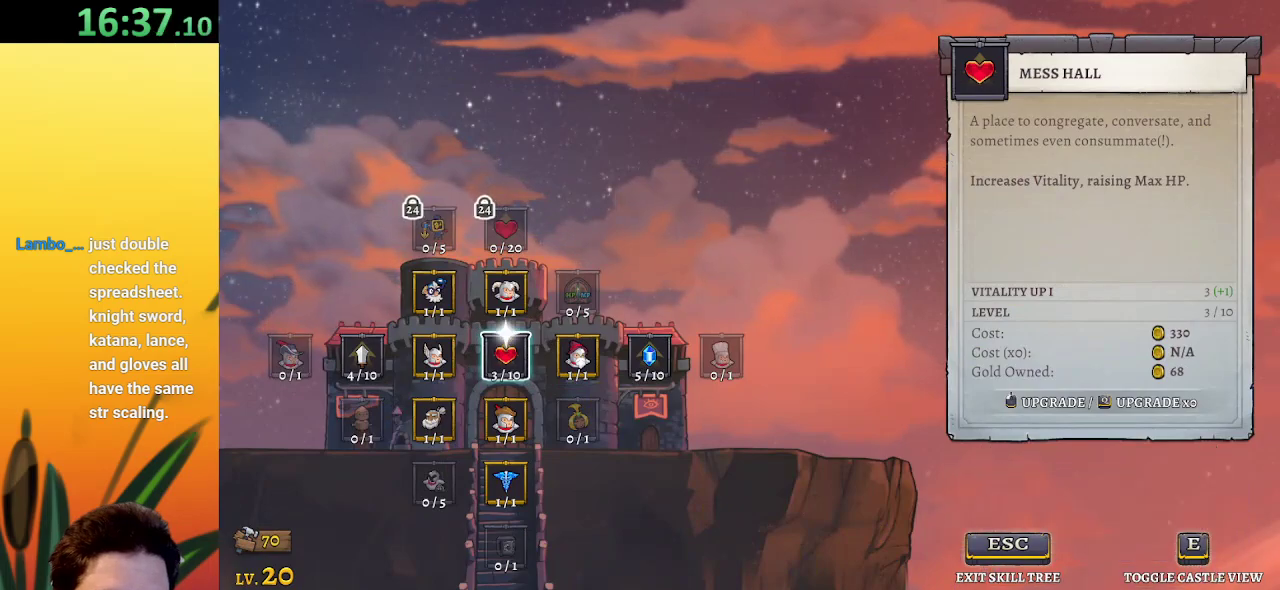
{"keys": ["right"], "events": [[400, "right", "down"]]}
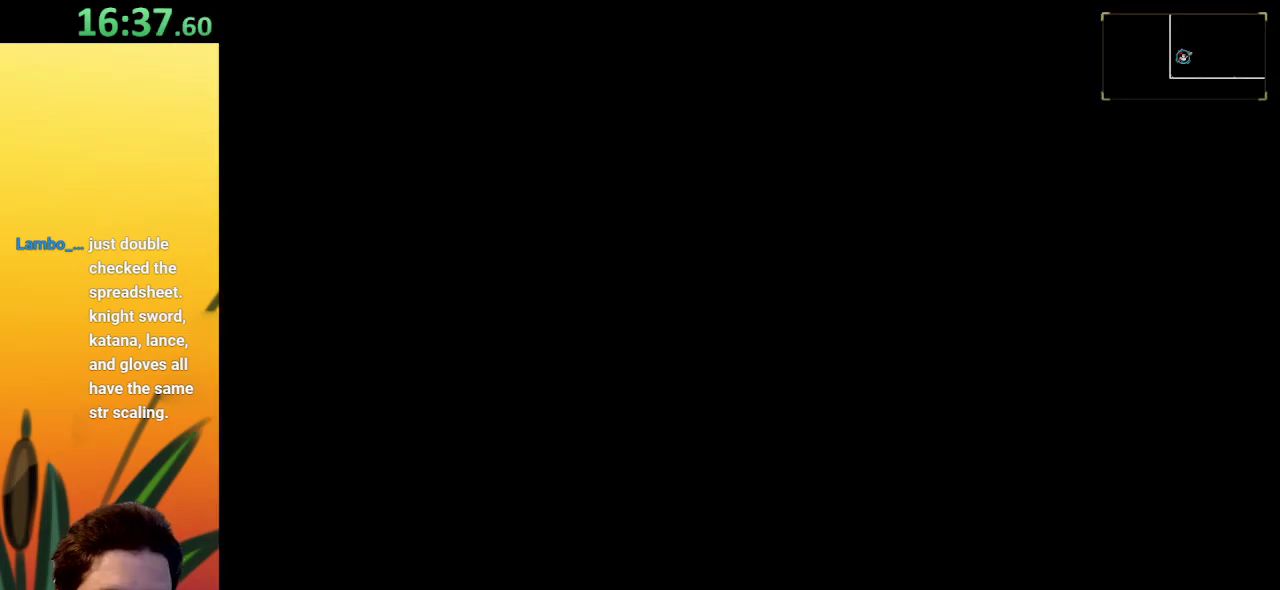
{"keys": ["right"], "events": []}
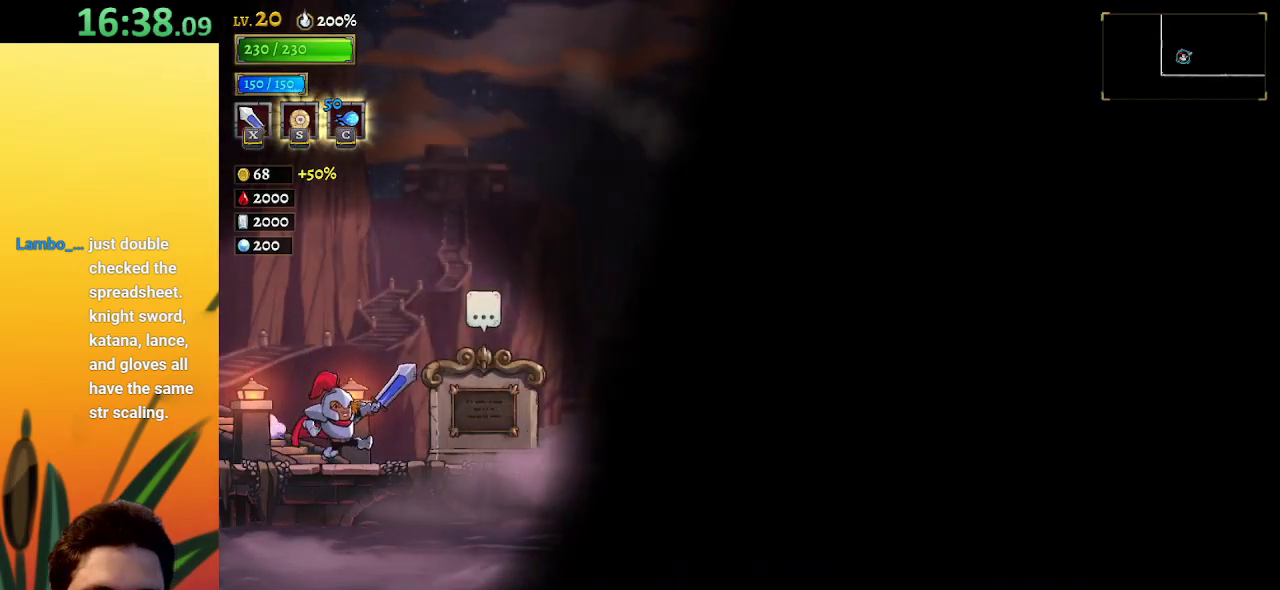
{"keys": ["d", "right"], "events": [[167, "d", "down"], [300, "d", "up"], [500, "d", "down"]]}
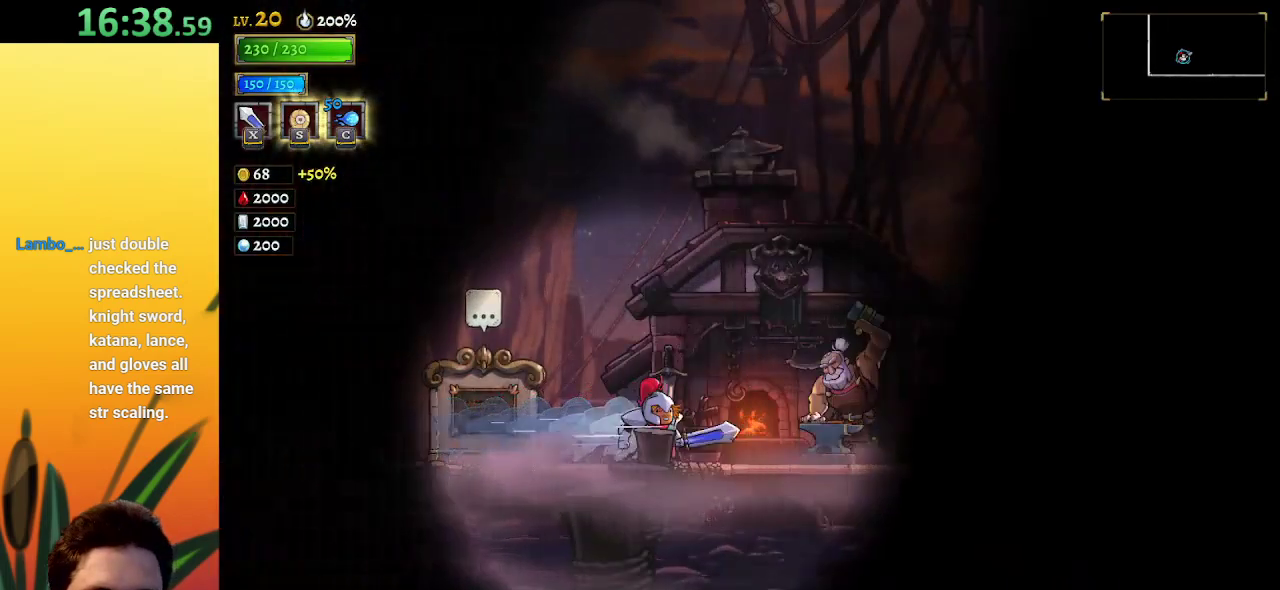
{"keys": ["d", "right"], "events": [[183, "d", "up"], [367, "d", "down"]]}
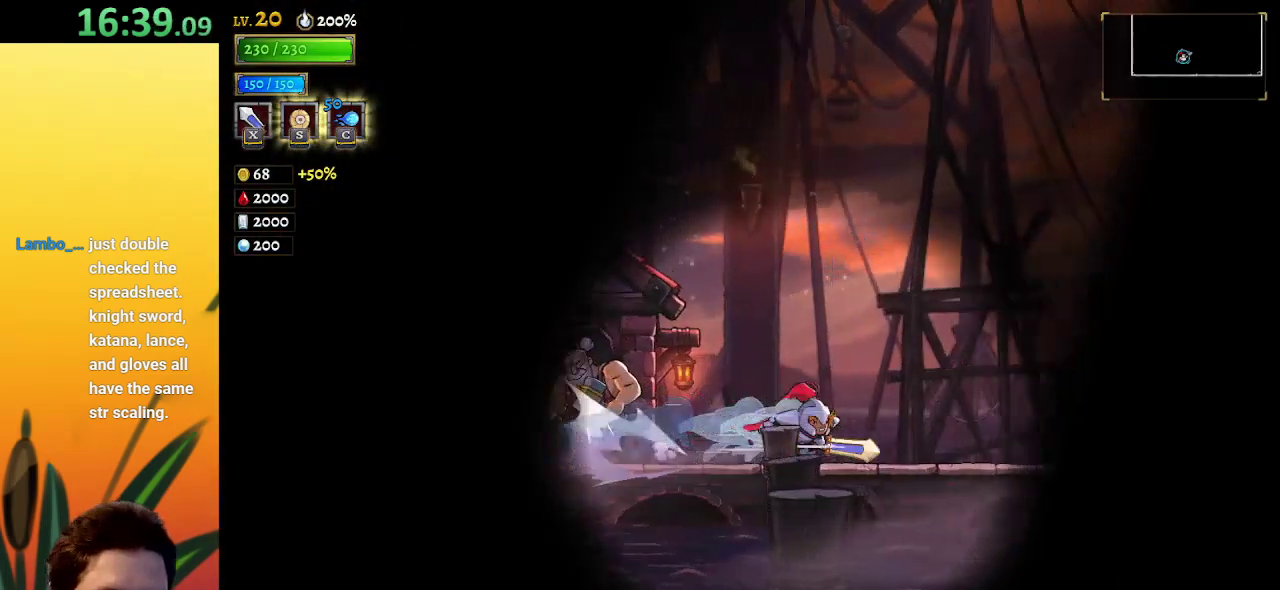
{"keys": ["right"], "events": [[50, "d", "up"], [333, "d", "down"], [433, "d", "up"]]}
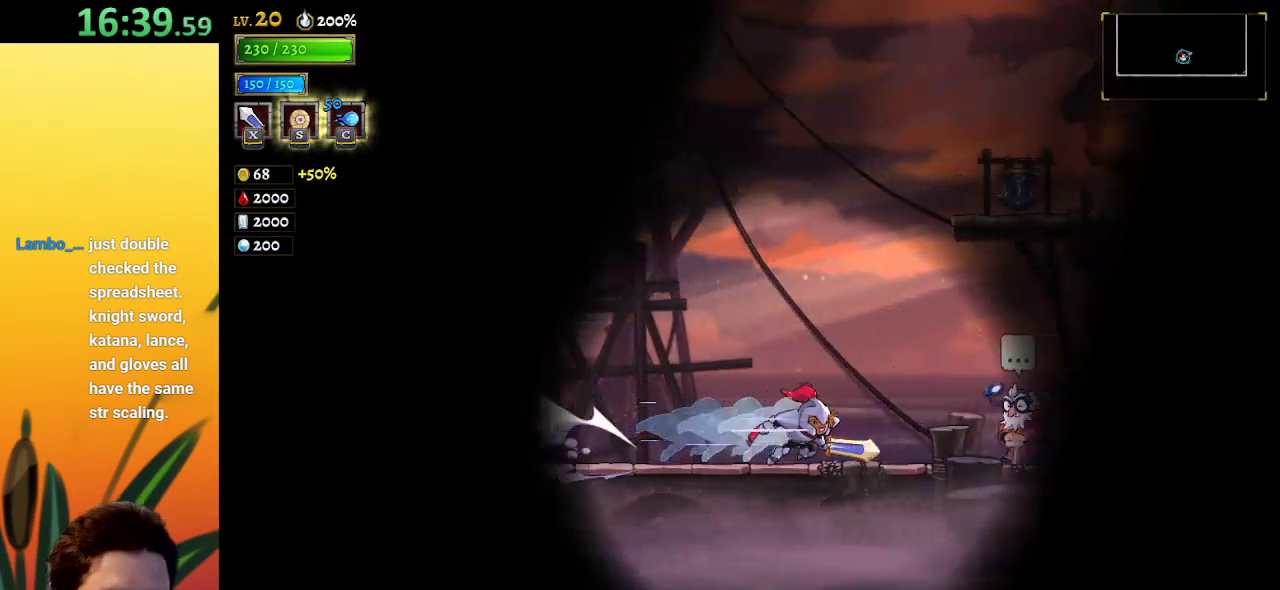
{"keys": [], "events": [[300, "up", "down"], [400, "right", "up"], [450, "up", "up"]]}
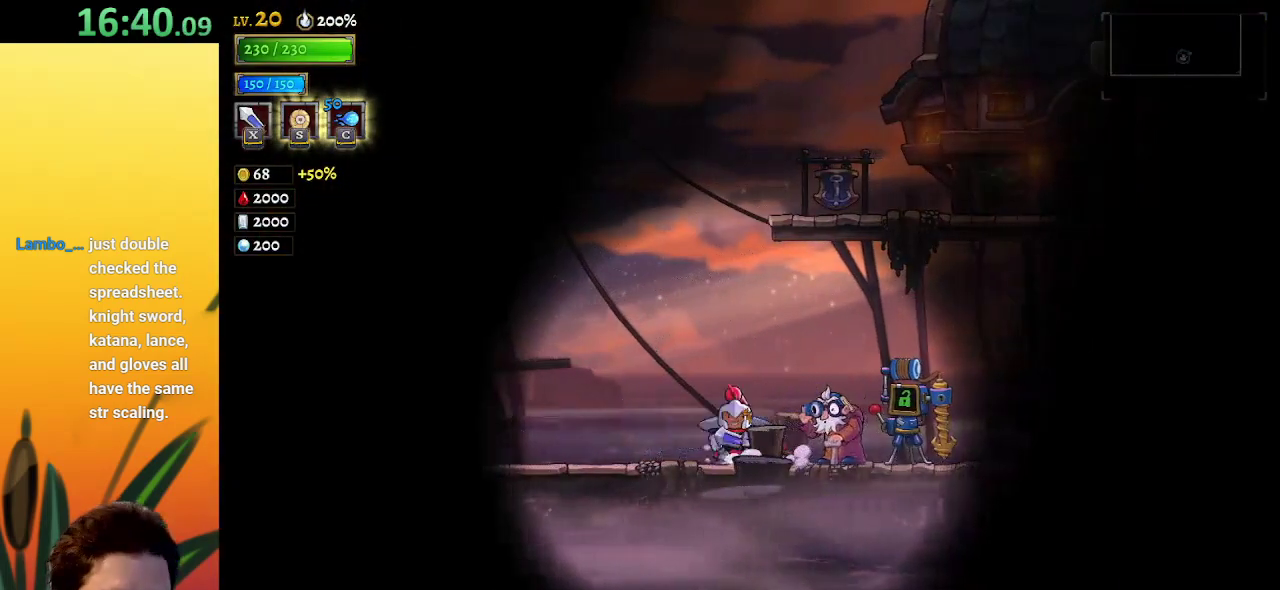
{"keys": [], "events": []}
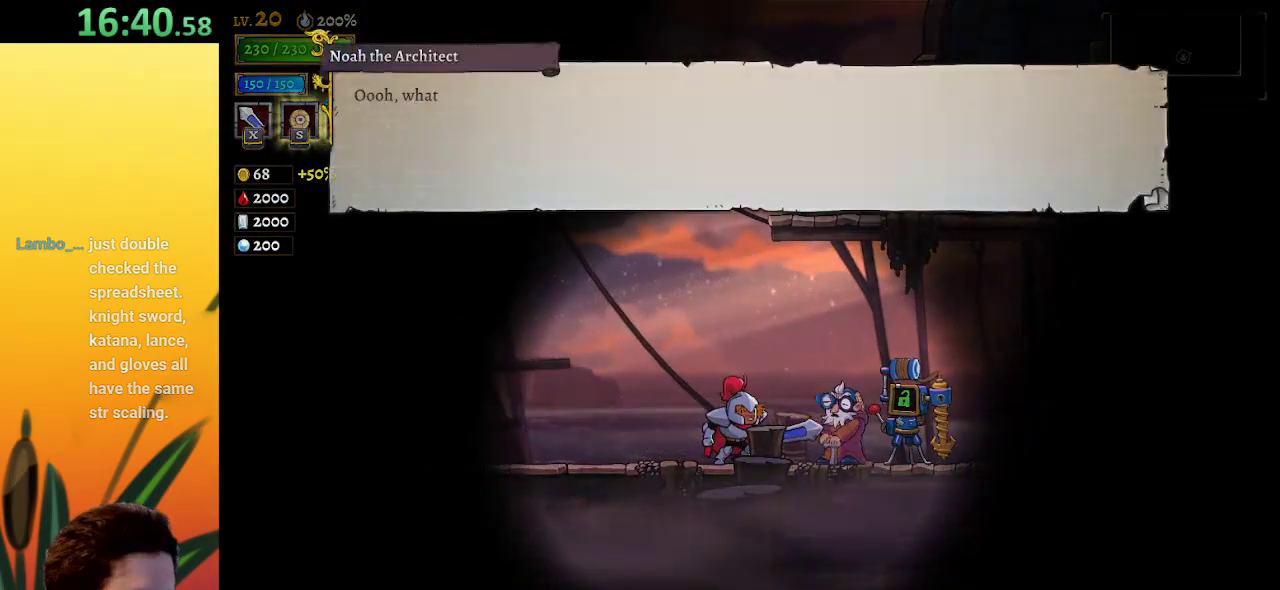
{"keys": [], "events": []}
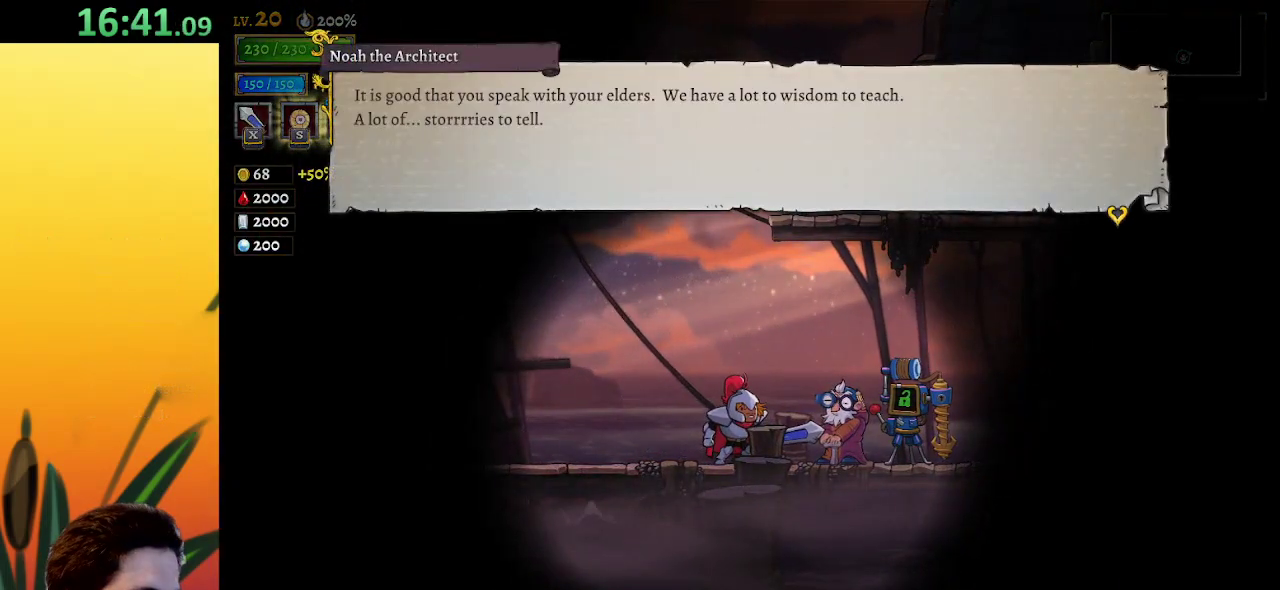
{"keys": [], "events": []}
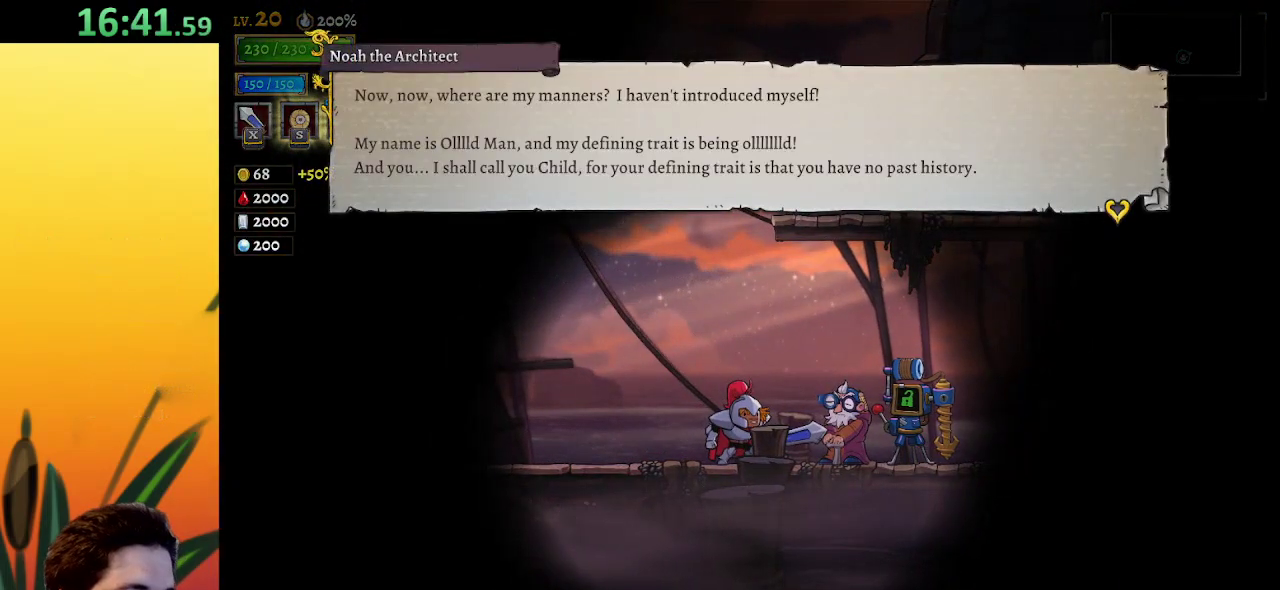
{"keys": [], "events": []}
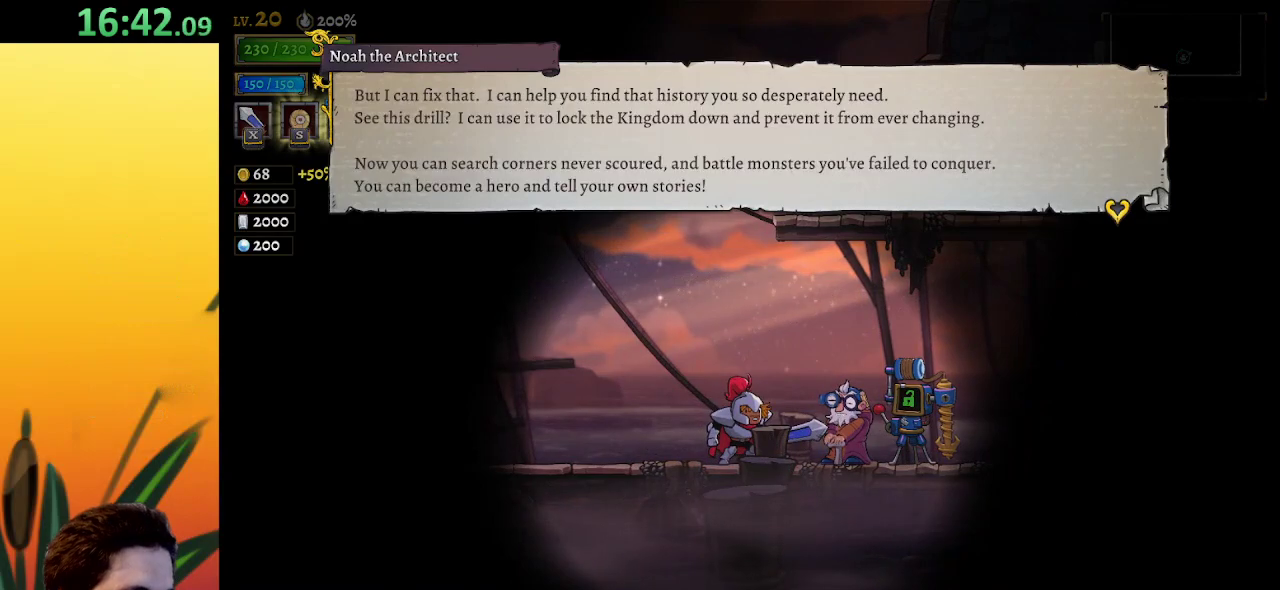
{"keys": [], "events": []}
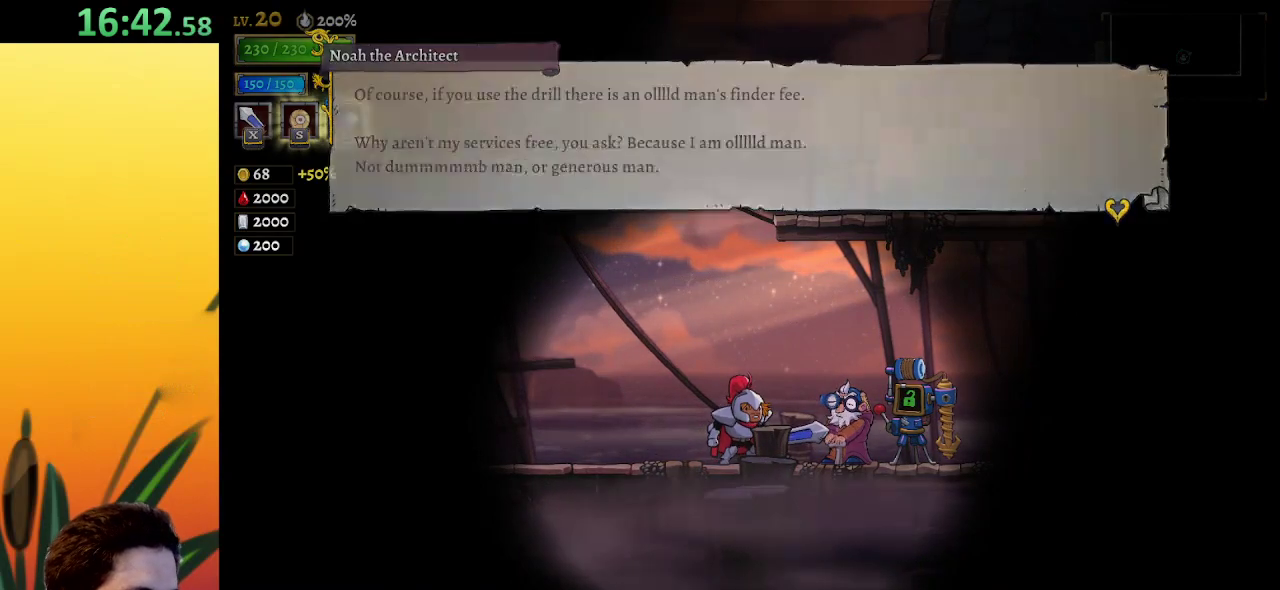
{"keys": [], "events": []}
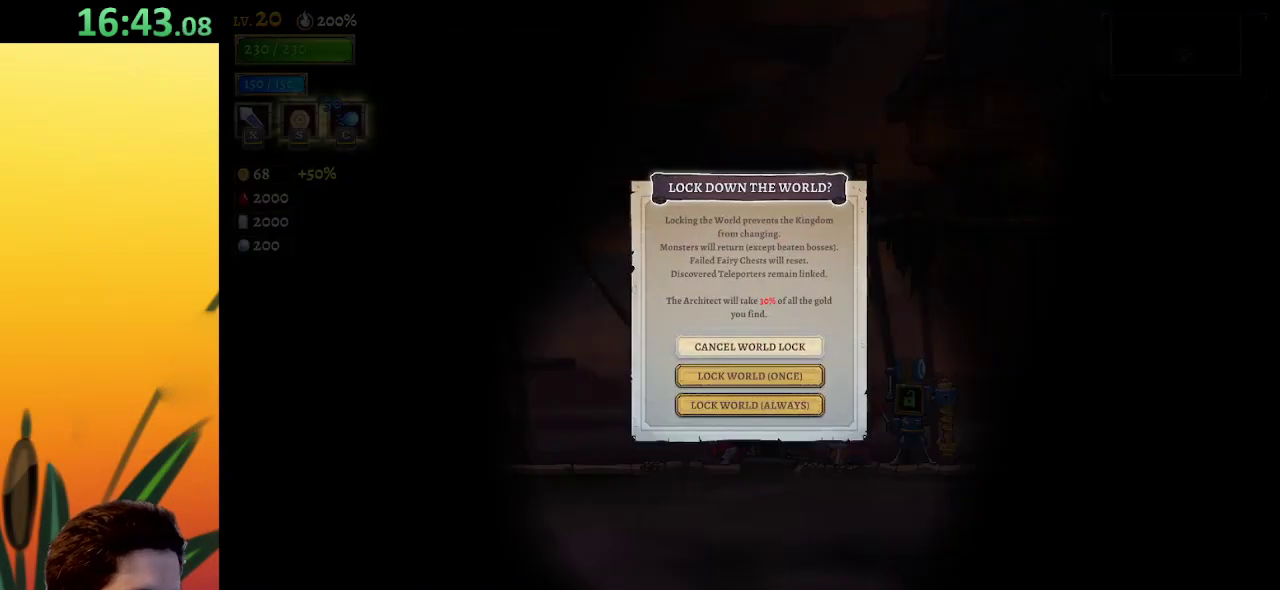
{"keys": ["right"], "events": [[83, "up", "down"], [133, "up", "up"], [450, "right", "down"]]}
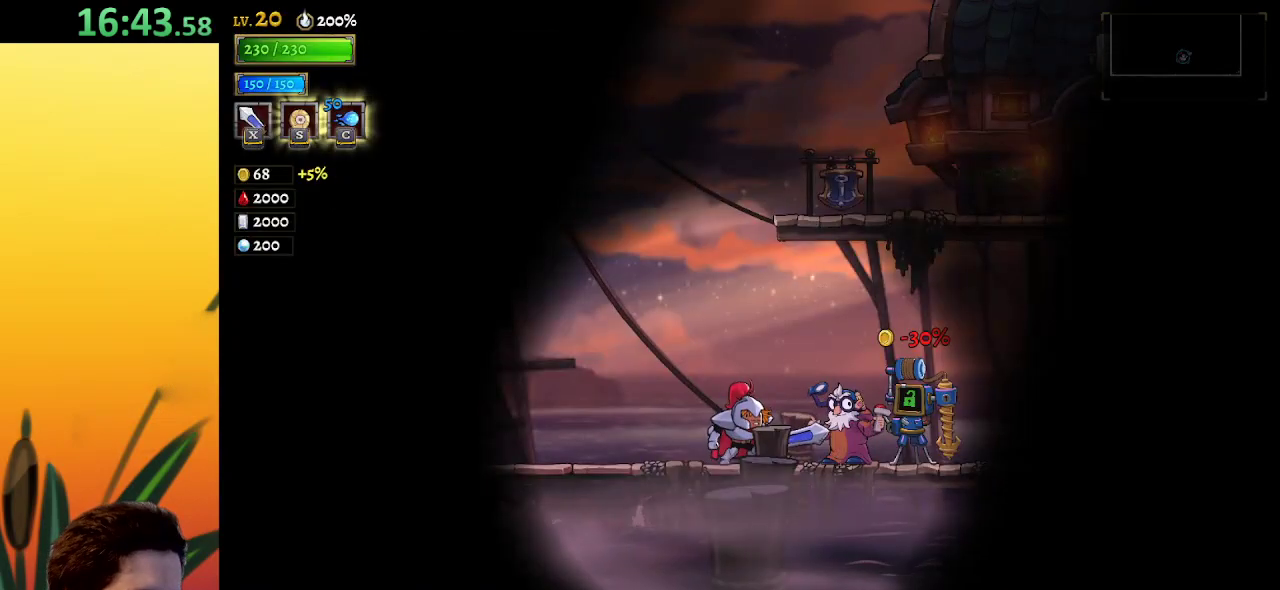
{"keys": ["right"], "events": []}
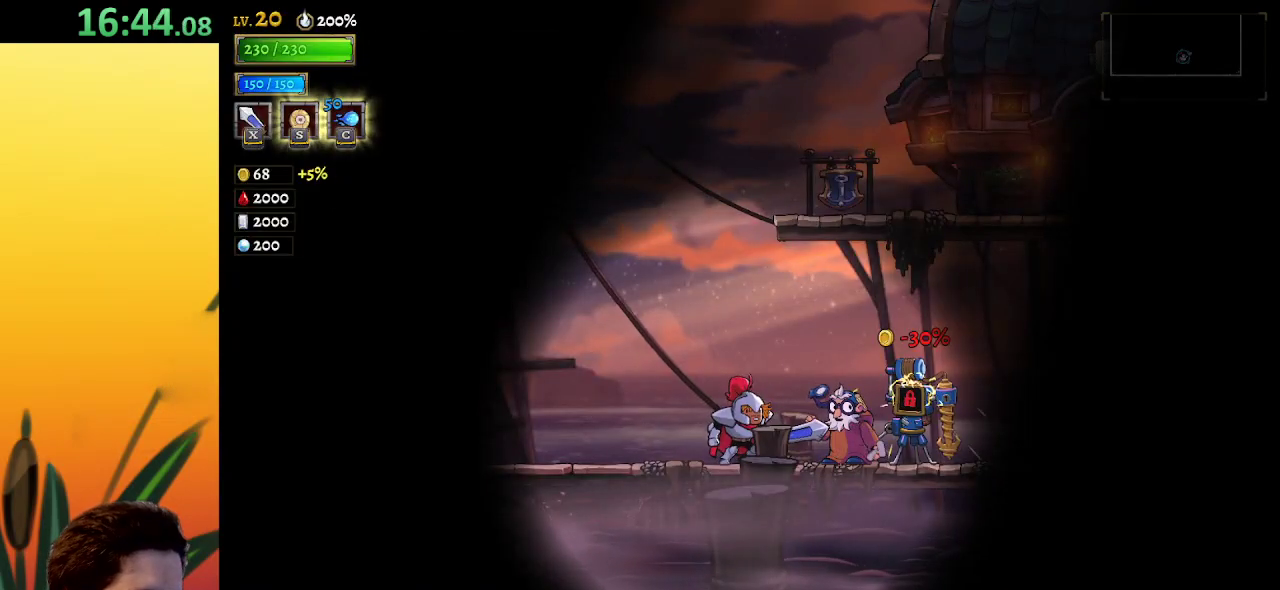
{"keys": ["right"], "events": []}
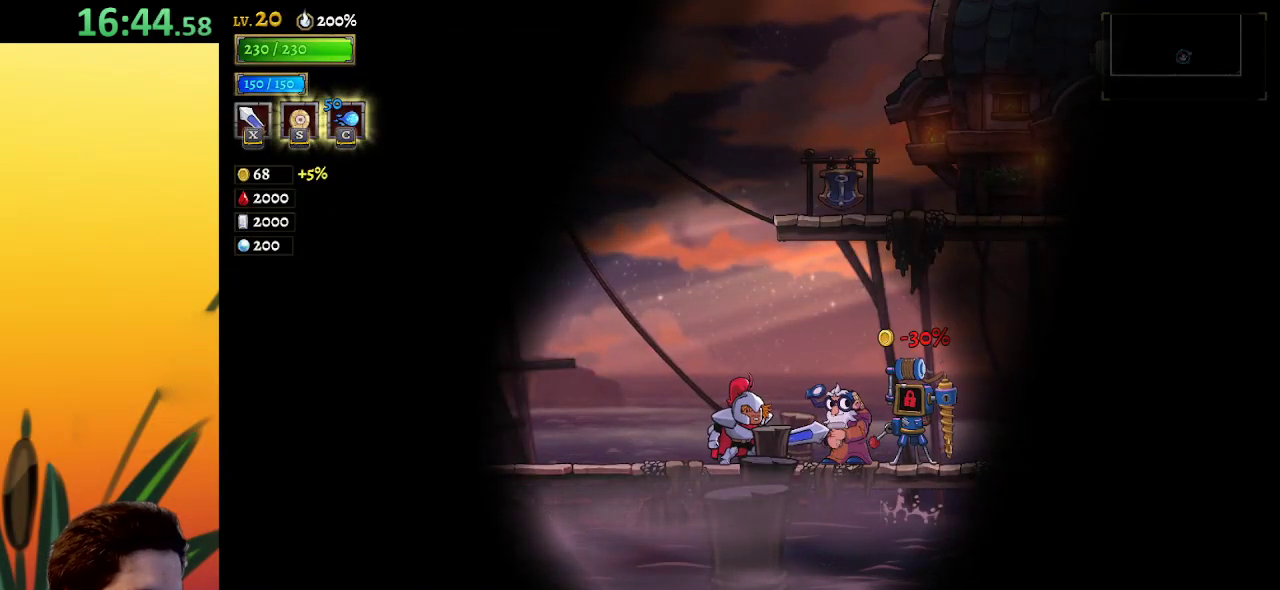
{"keys": ["right"], "events": [[250, "d", "down"], [433, "d", "up"]]}
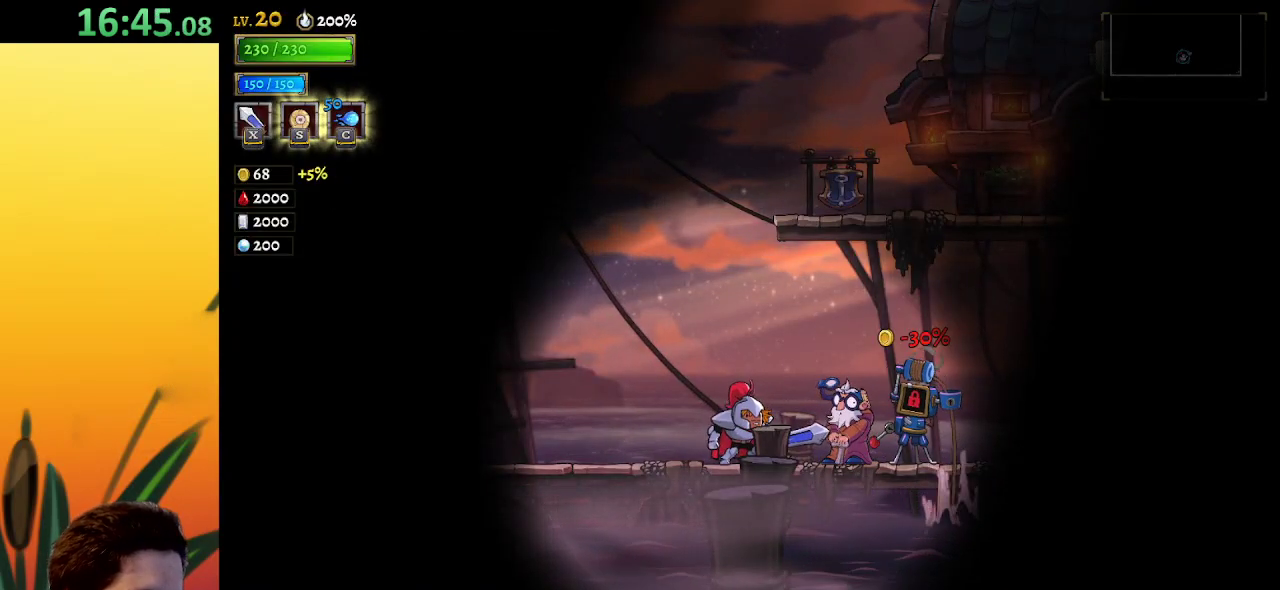
{"keys": ["d", "right"], "events": [[117, "d", "down"], [267, "d", "up"], [500, "d", "down"]]}
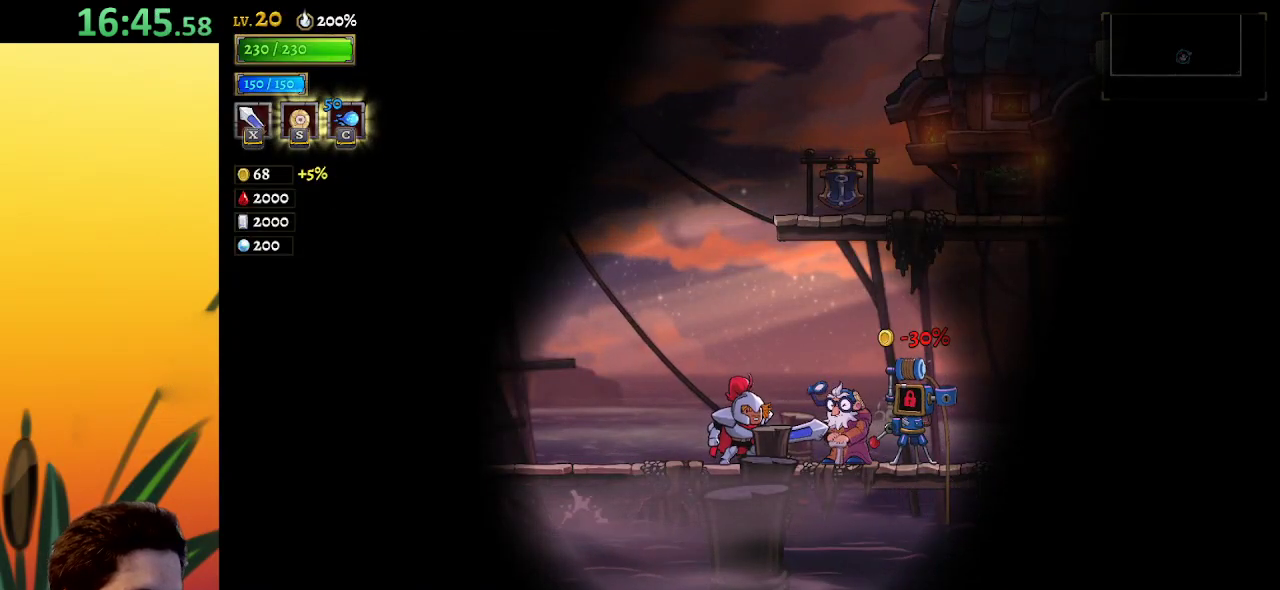
{"keys": ["d", "right"], "events": [[133, "d", "up"], [367, "d", "down"]]}
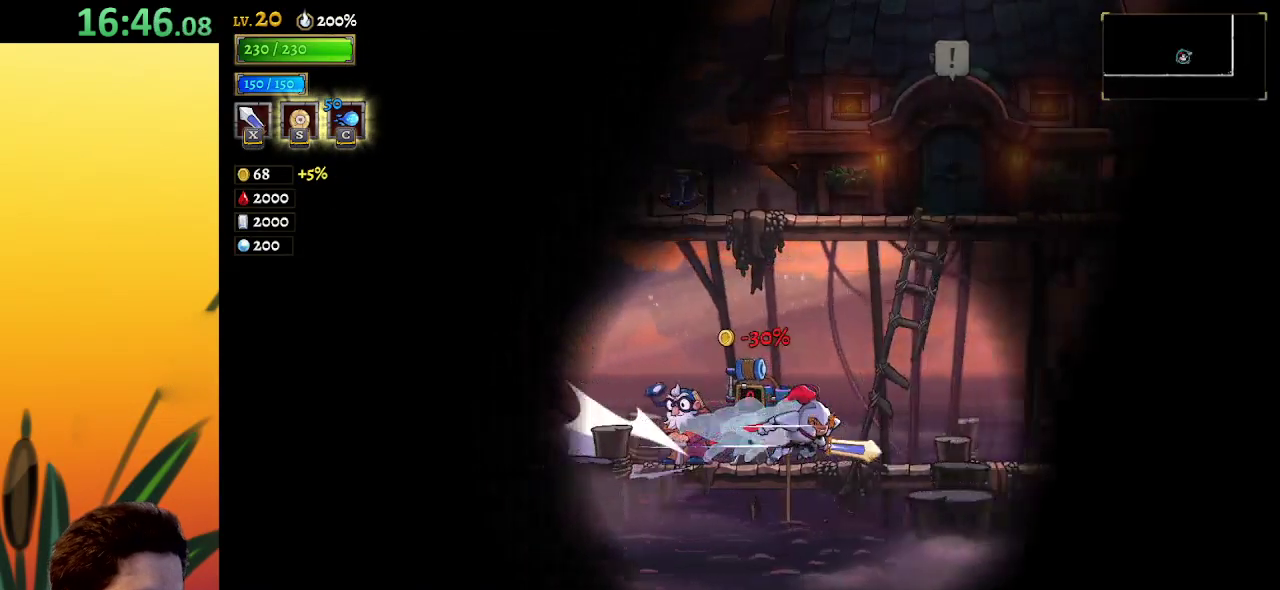
{"keys": ["right"], "events": [[17, "d", "up"], [233, "d", "down"], [333, "d", "up"]]}
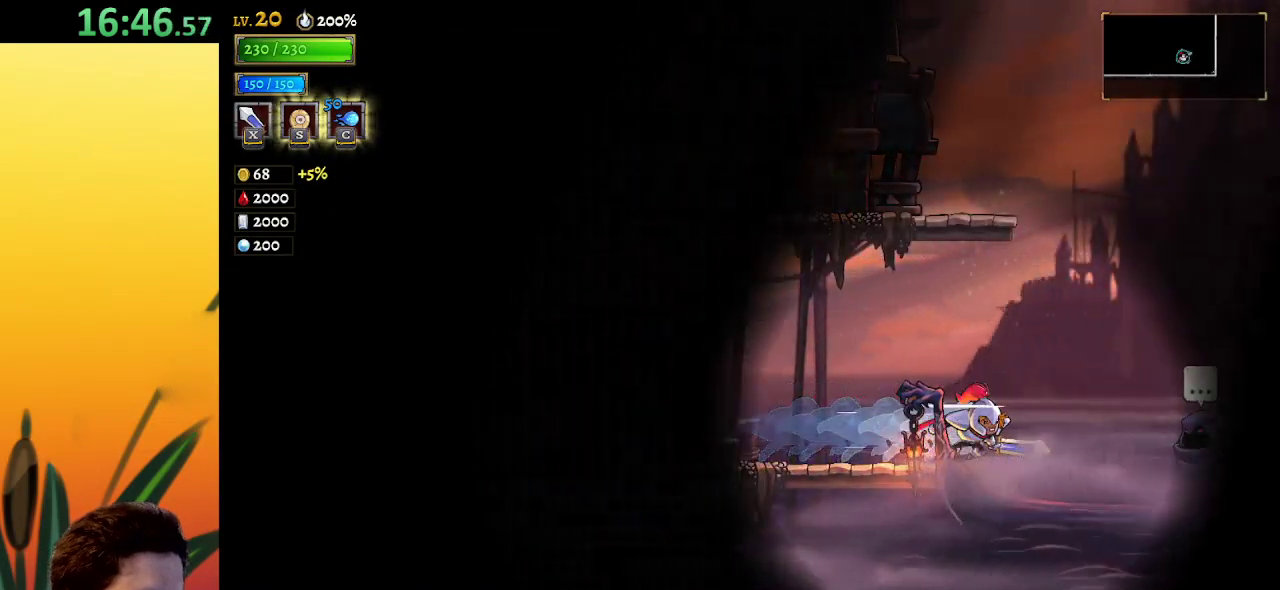
{"keys": [], "events": [[350, "up", "down"], [450, "right", "up"], [500, "up", "up"]]}